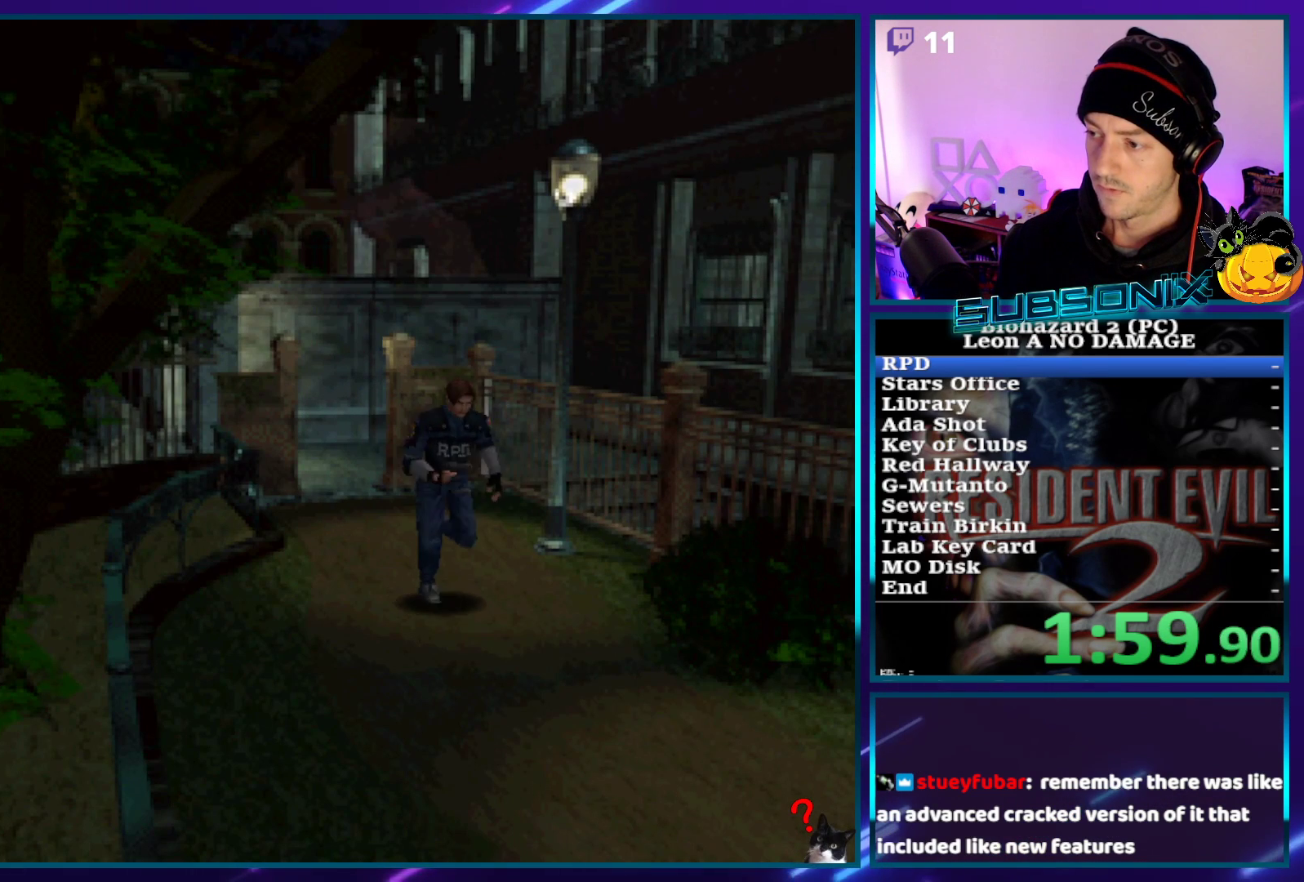
Gameplay with a controller (PlayStation layout); each line is a JSON object with the inputs held at the frame after it. "events" lists button and stick changes between this image and that frame as [ms after this image, input, new state], when the widget could be followed in between. Not read: L3 R3.
{"buttons": ["SQUARE", "DPAD_UP"], "left_stick": "center", "right_stick": "center", "events": []}
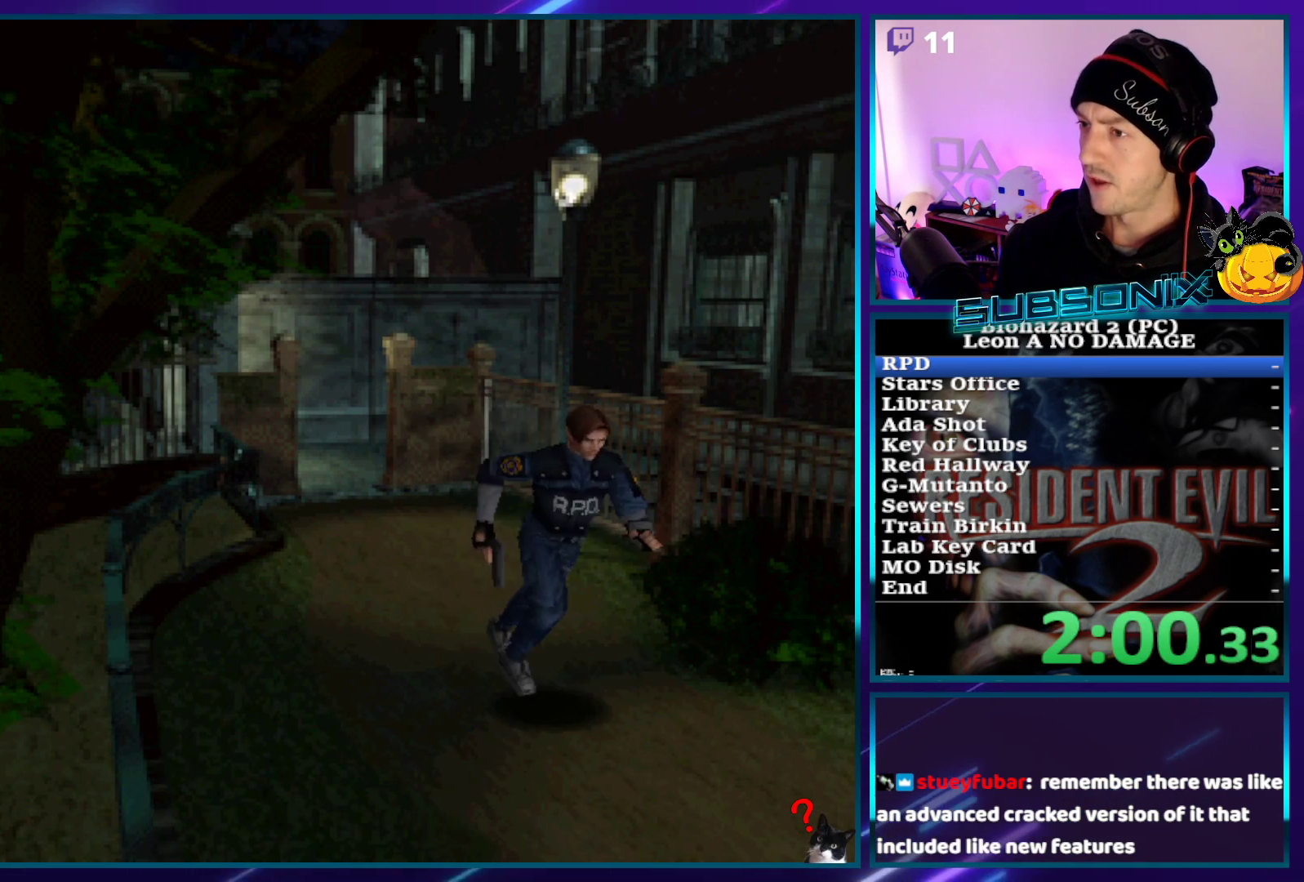
{"buttons": ["SQUARE", "DPAD_UP"], "left_stick": "center", "right_stick": "center", "events": []}
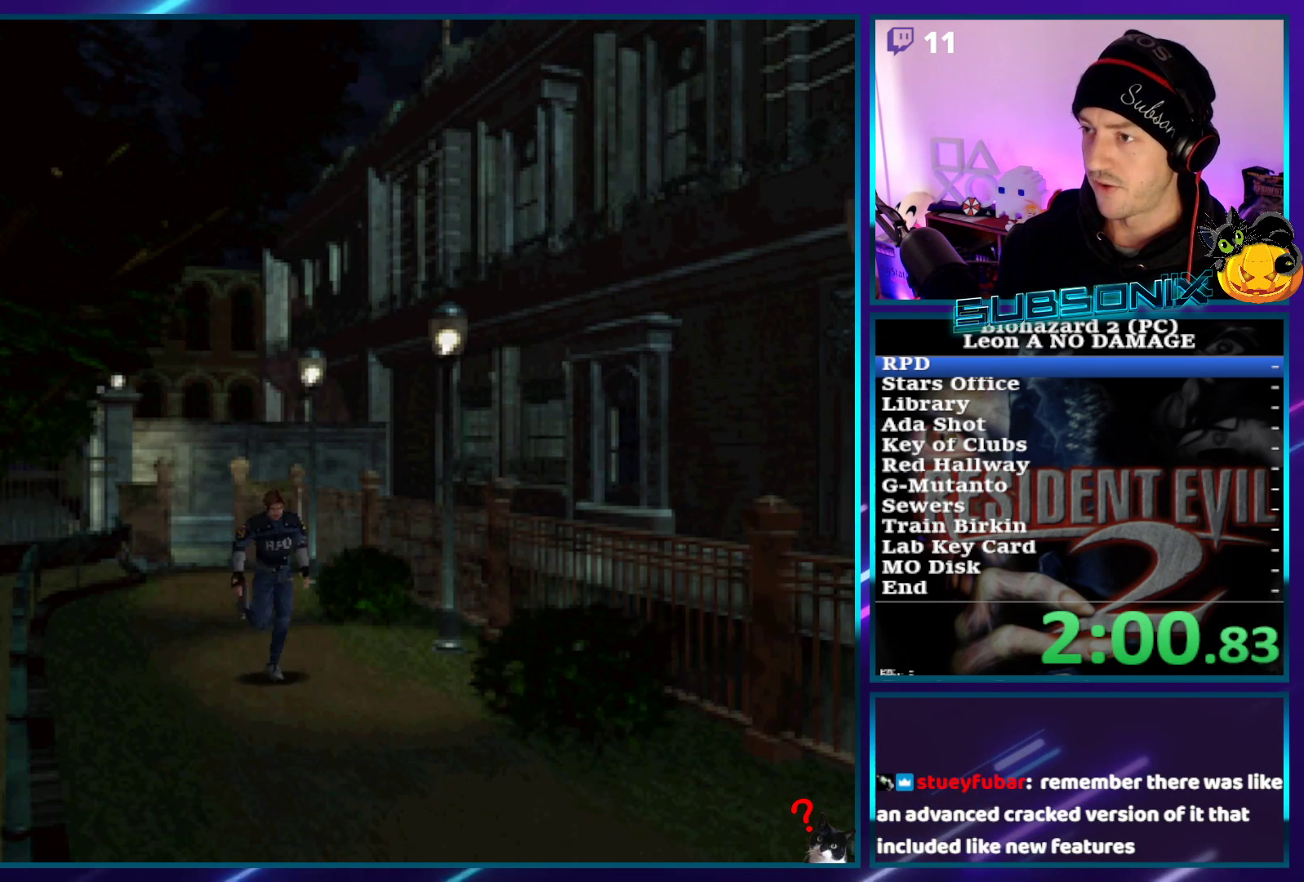
{"buttons": ["SQUARE", "DPAD_UP"], "left_stick": "center", "right_stick": "center", "events": []}
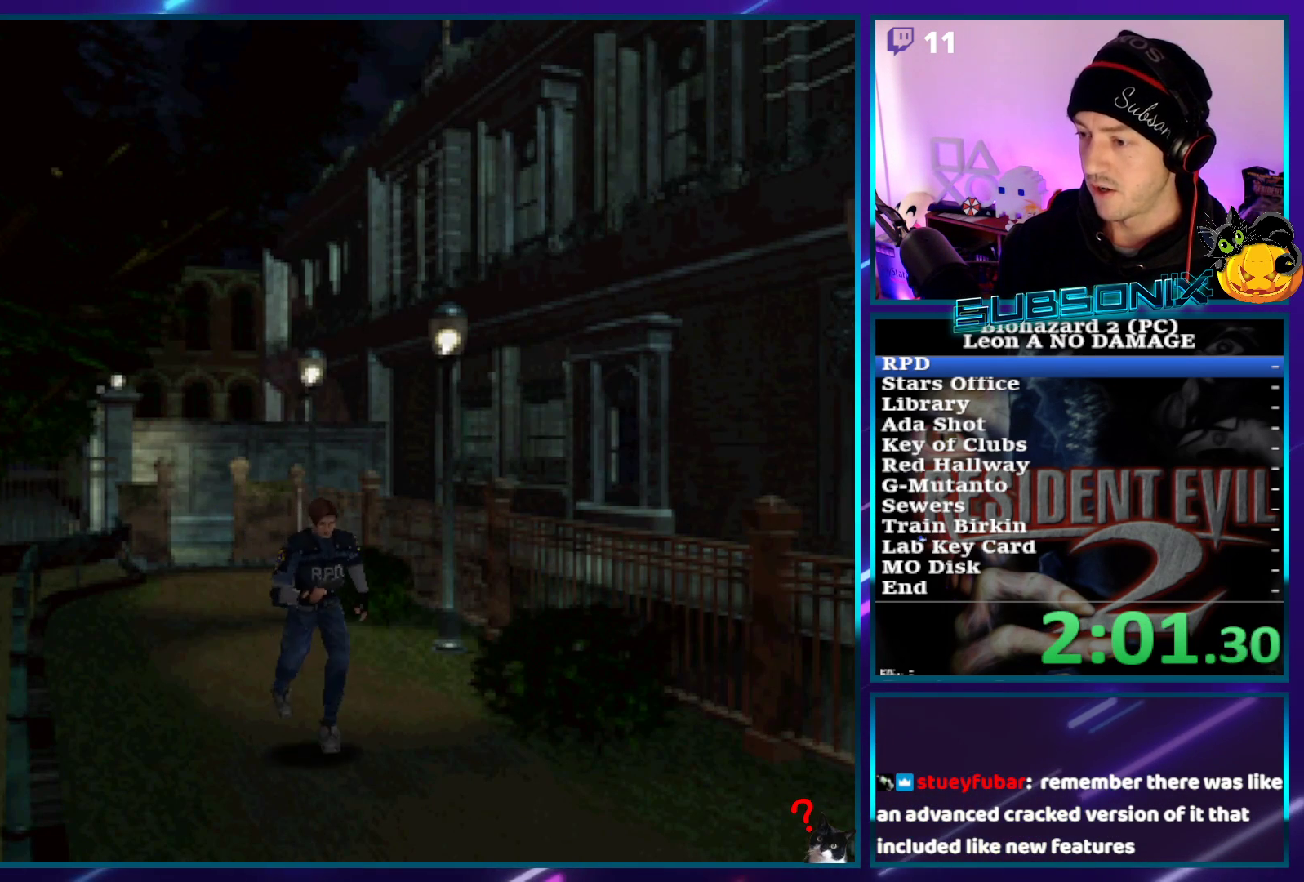
{"buttons": ["SQUARE", "DPAD_UP"], "left_stick": "center", "right_stick": "center", "events": [[383, "DPAD_LEFT", "down"], [467, "DPAD_LEFT", "up"]]}
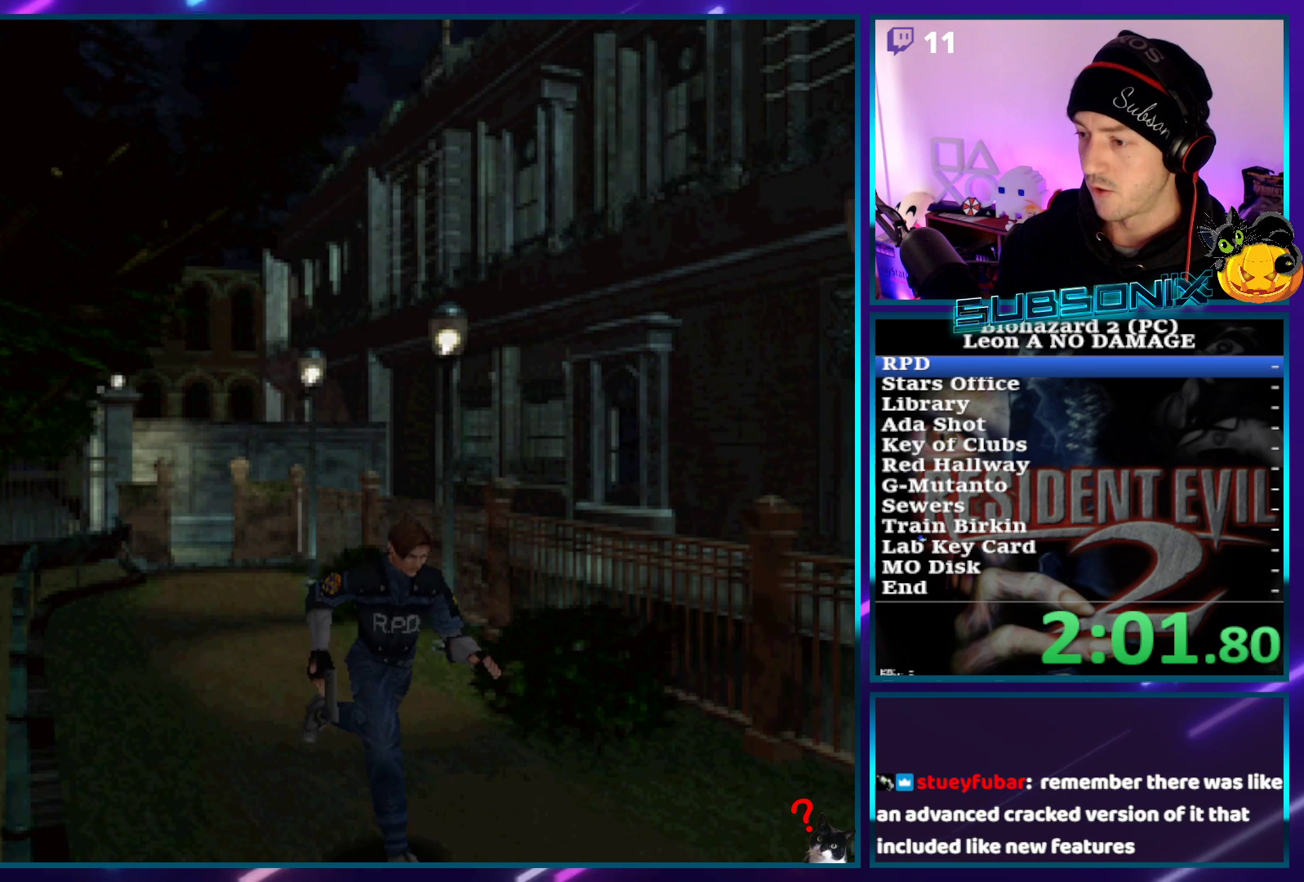
{"buttons": ["SQUARE", "DPAD_UP"], "left_stick": "center", "right_stick": "center", "events": []}
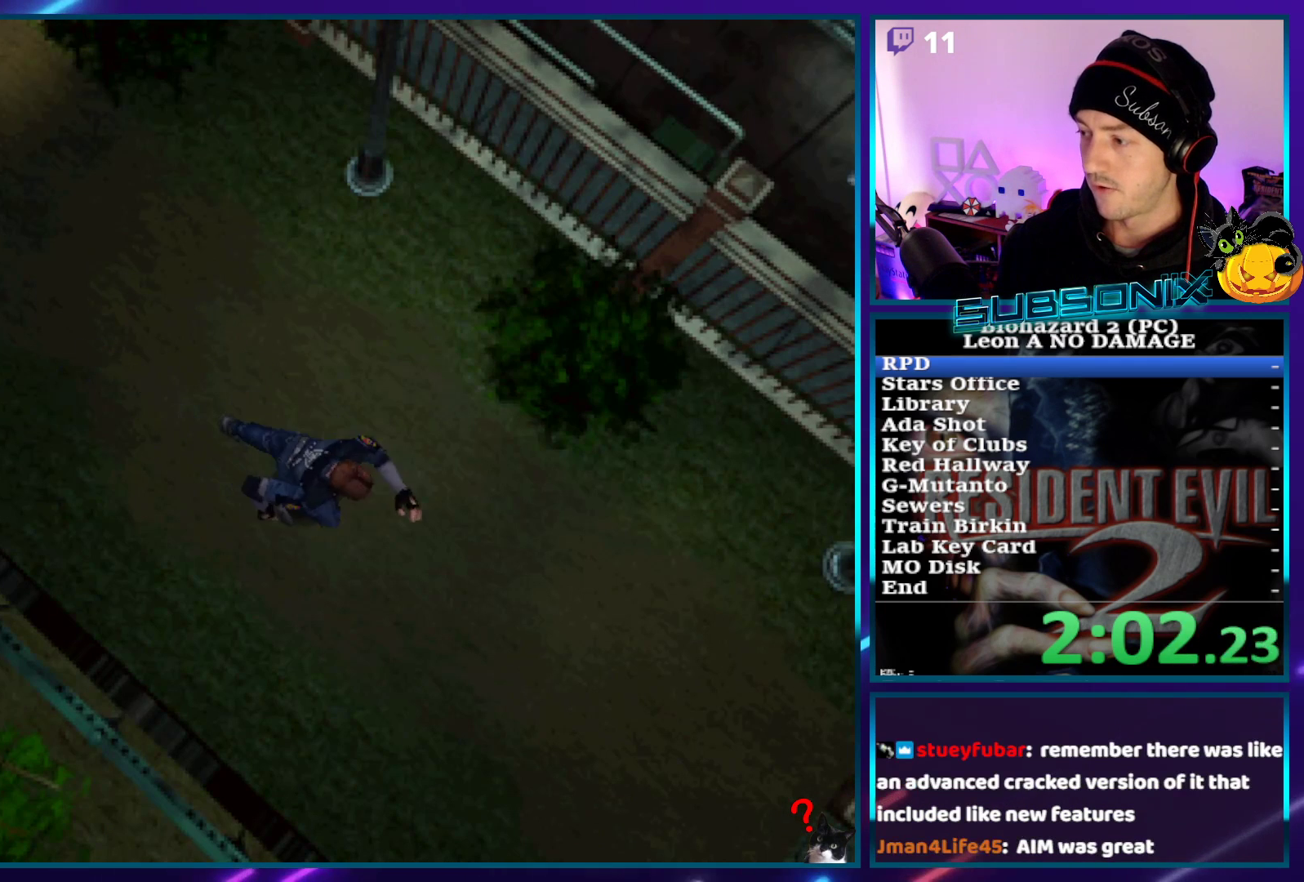
{"buttons": ["SQUARE", "DPAD_UP"], "left_stick": "center", "right_stick": "center", "events": []}
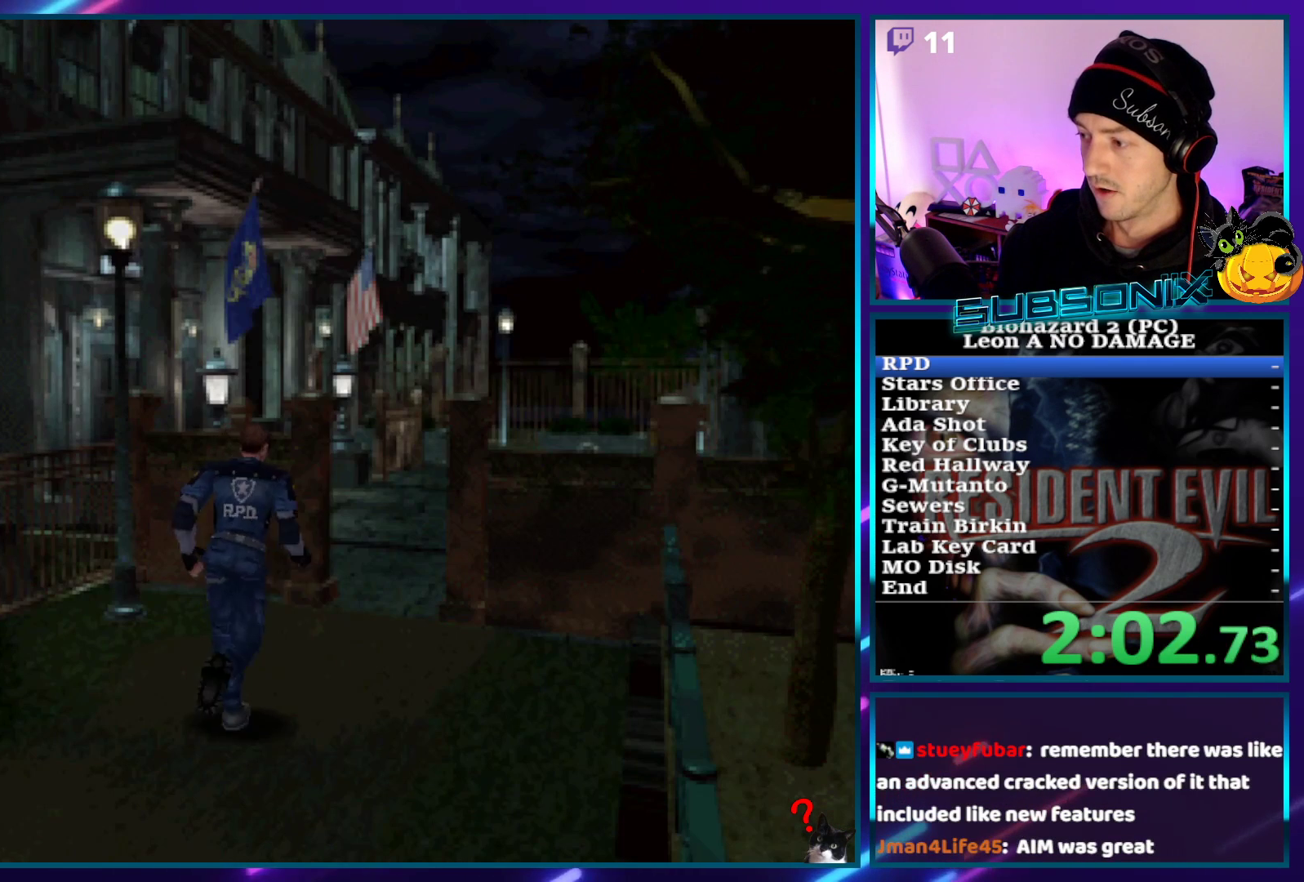
{"buttons": ["SQUARE", "DPAD_UP"], "left_stick": "center", "right_stick": "center", "events": []}
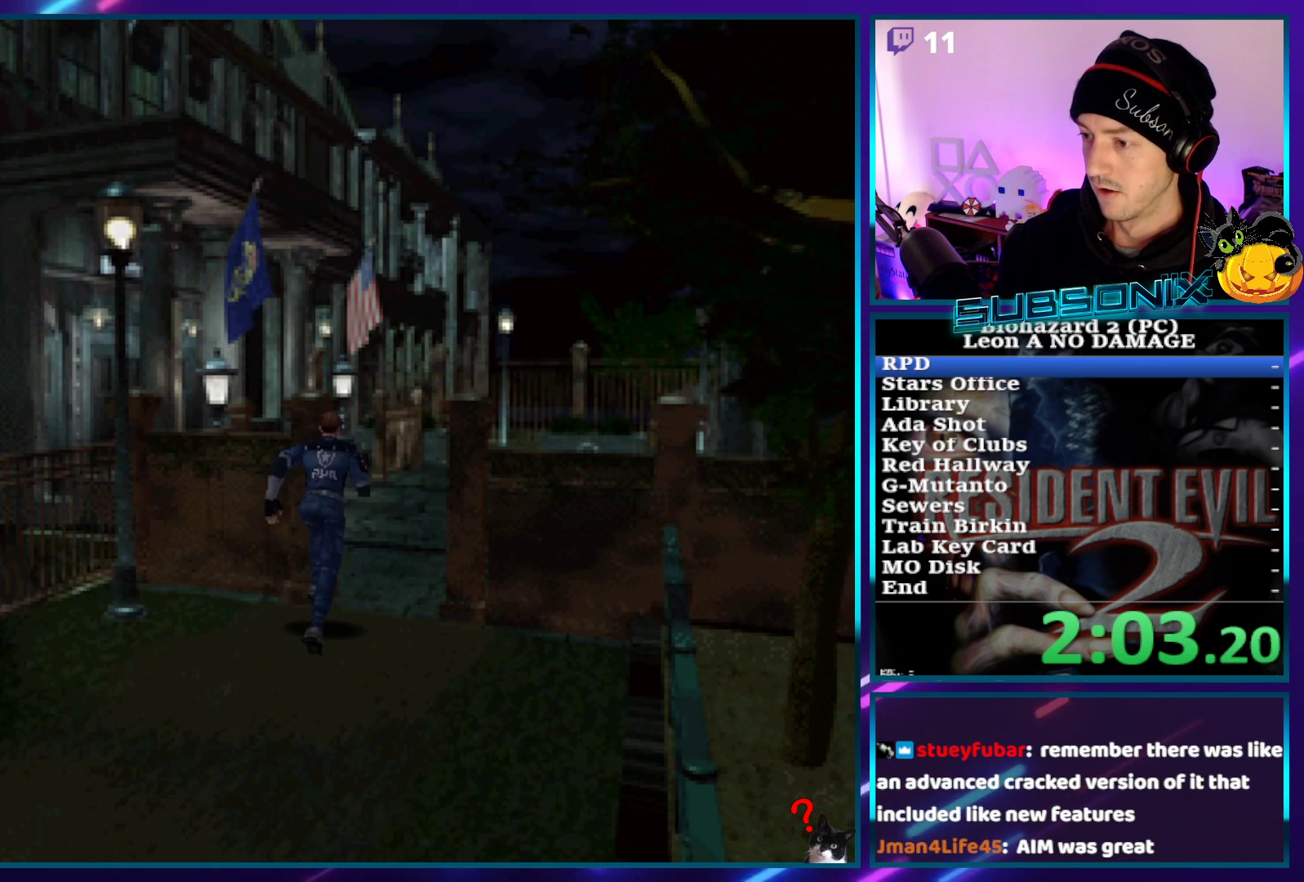
{"buttons": ["SQUARE", "DPAD_UP", "DPAD_LEFT"], "left_stick": "center", "right_stick": "center", "events": [[500, "DPAD_LEFT", "down"]]}
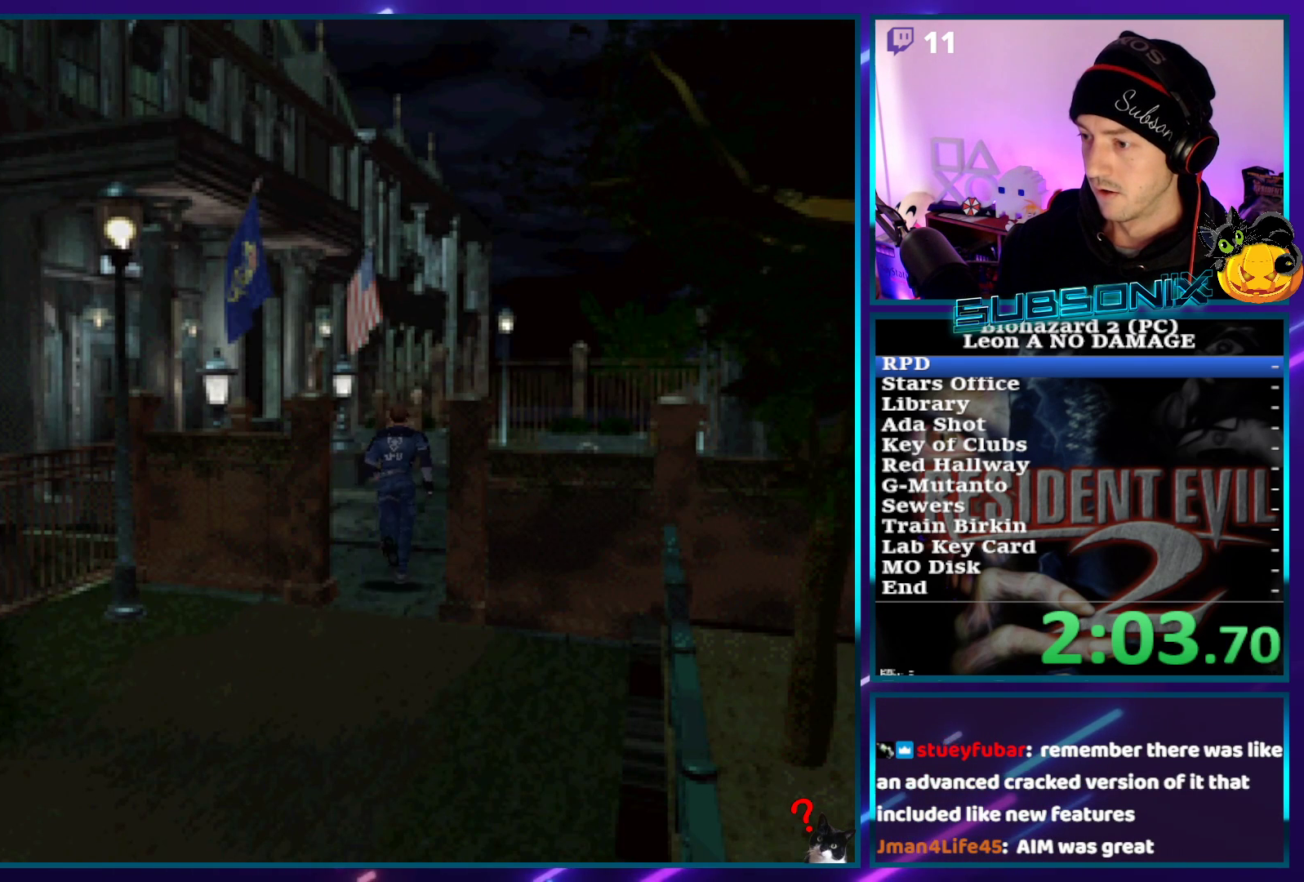
{"buttons": ["SQUARE", "DPAD_UP"], "left_stick": "center", "right_stick": "center", "events": [[183, "DPAD_LEFT", "up"]]}
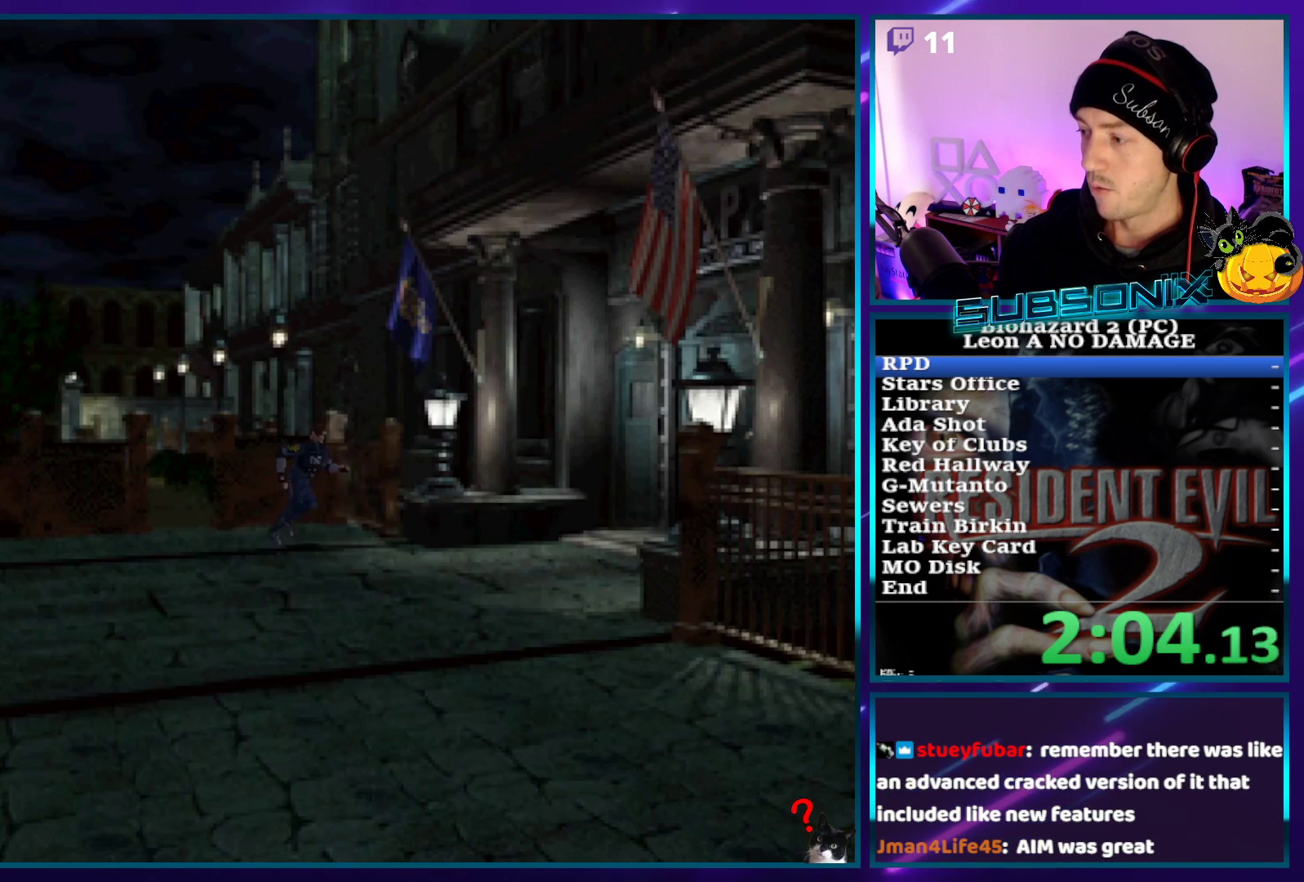
{"buttons": ["SQUARE", "DPAD_UP", "DPAD_LEFT"], "left_stick": "center", "right_stick": "center", "events": [[400, "DPAD_LEFT", "down"]]}
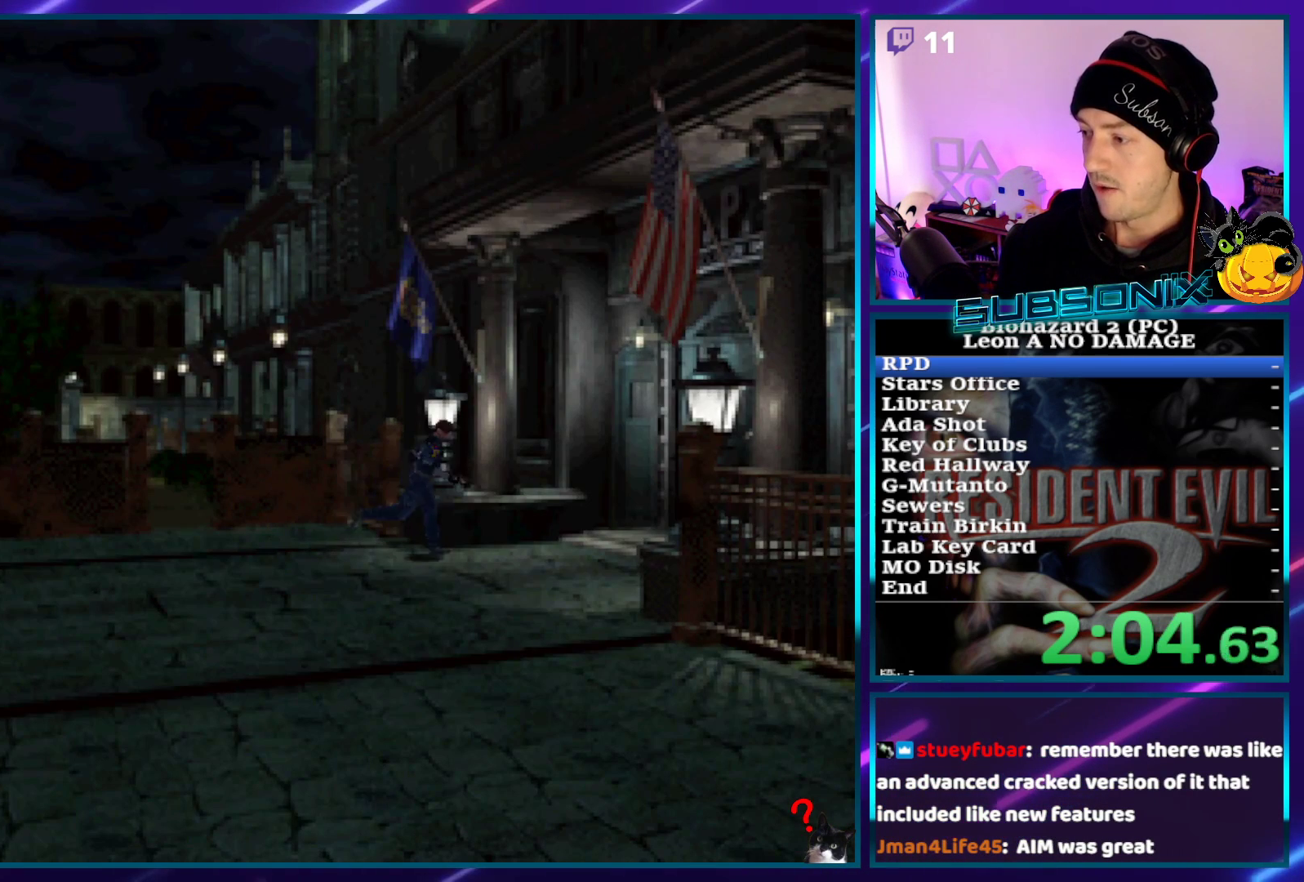
{"buttons": ["SQUARE", "DPAD_UP"], "left_stick": "center", "right_stick": "center", "events": [[250, "DPAD_LEFT", "up"]]}
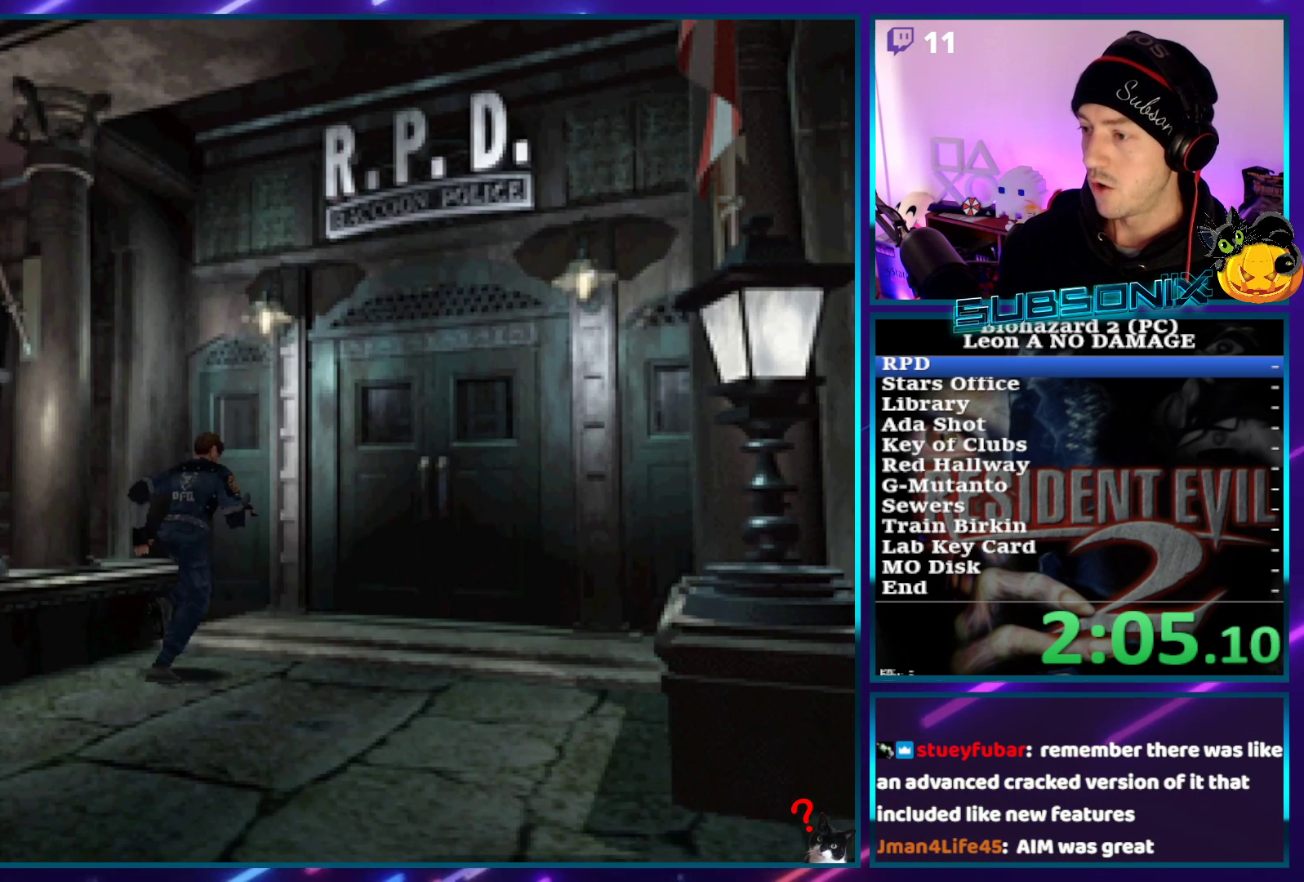
{"buttons": ["CROSS", "SQUARE", "DPAD_UP"], "left_stick": "center", "right_stick": "center", "events": [[100, "CROSS", "down"], [217, "CROSS", "up"], [300, "CROSS", "down"], [367, "CROSS", "up"], [467, "CROSS", "down"]]}
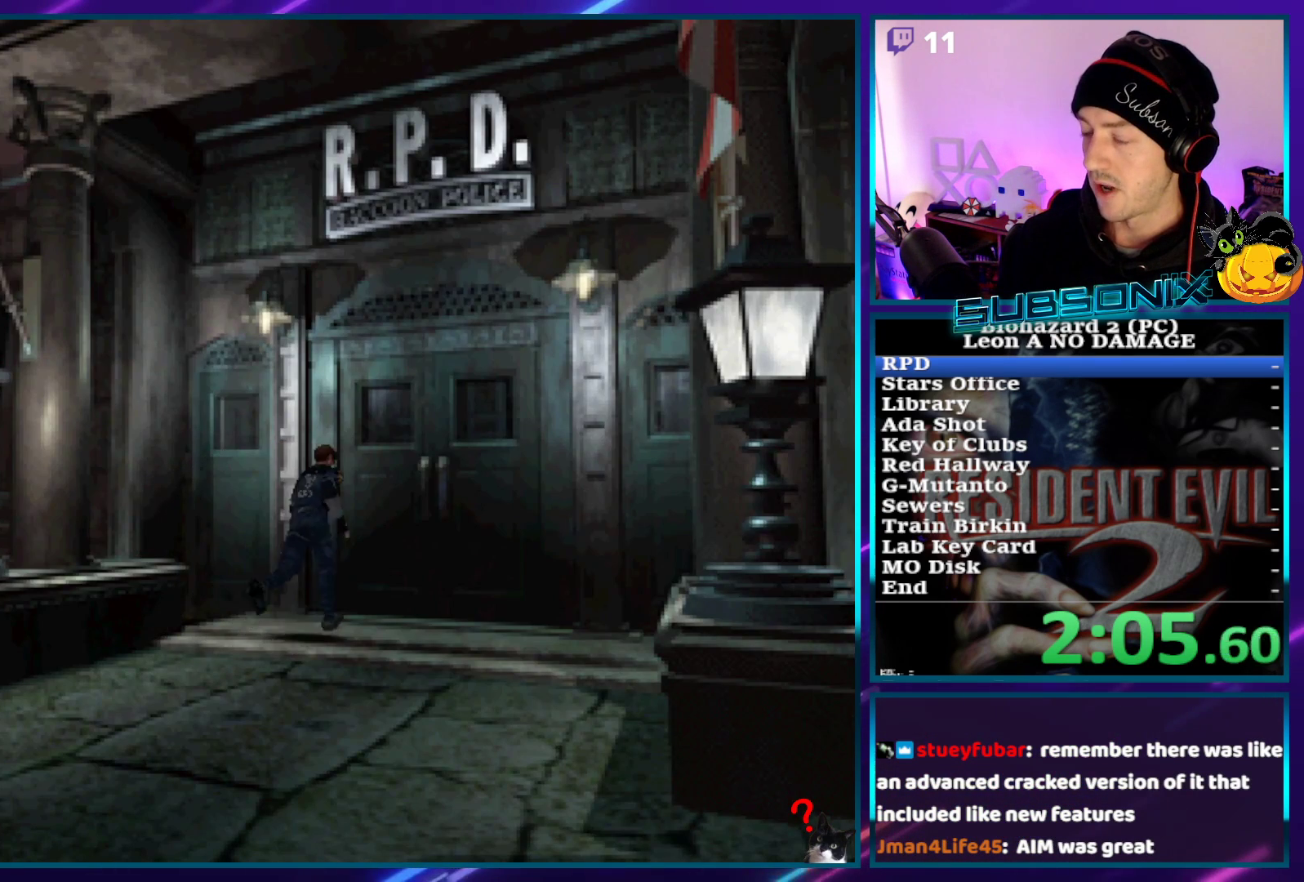
{"buttons": ["CROSS", "SQUARE", "DPAD_UP"], "left_stick": "center", "right_stick": "center", "events": [[50, "CROSS", "up"], [100, "CROSS", "down"], [200, "CROSS", "up"], [283, "CROSS", "down"], [383, "CROSS", "up"], [450, "CROSS", "down"]]}
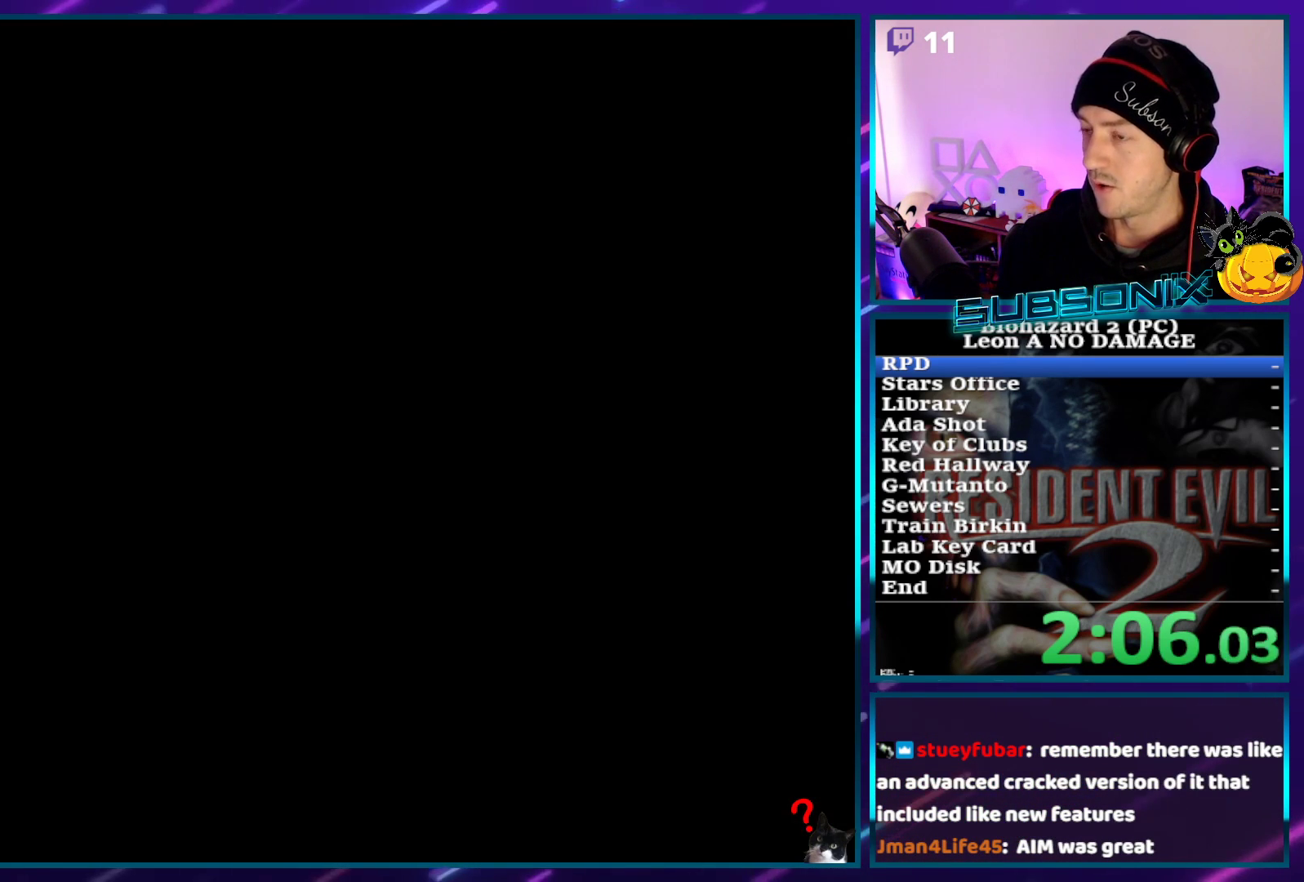
{"buttons": ["SQUARE", "DPAD_UP"], "left_stick": "center", "right_stick": "center", "events": [[50, "CROSS", "up"]]}
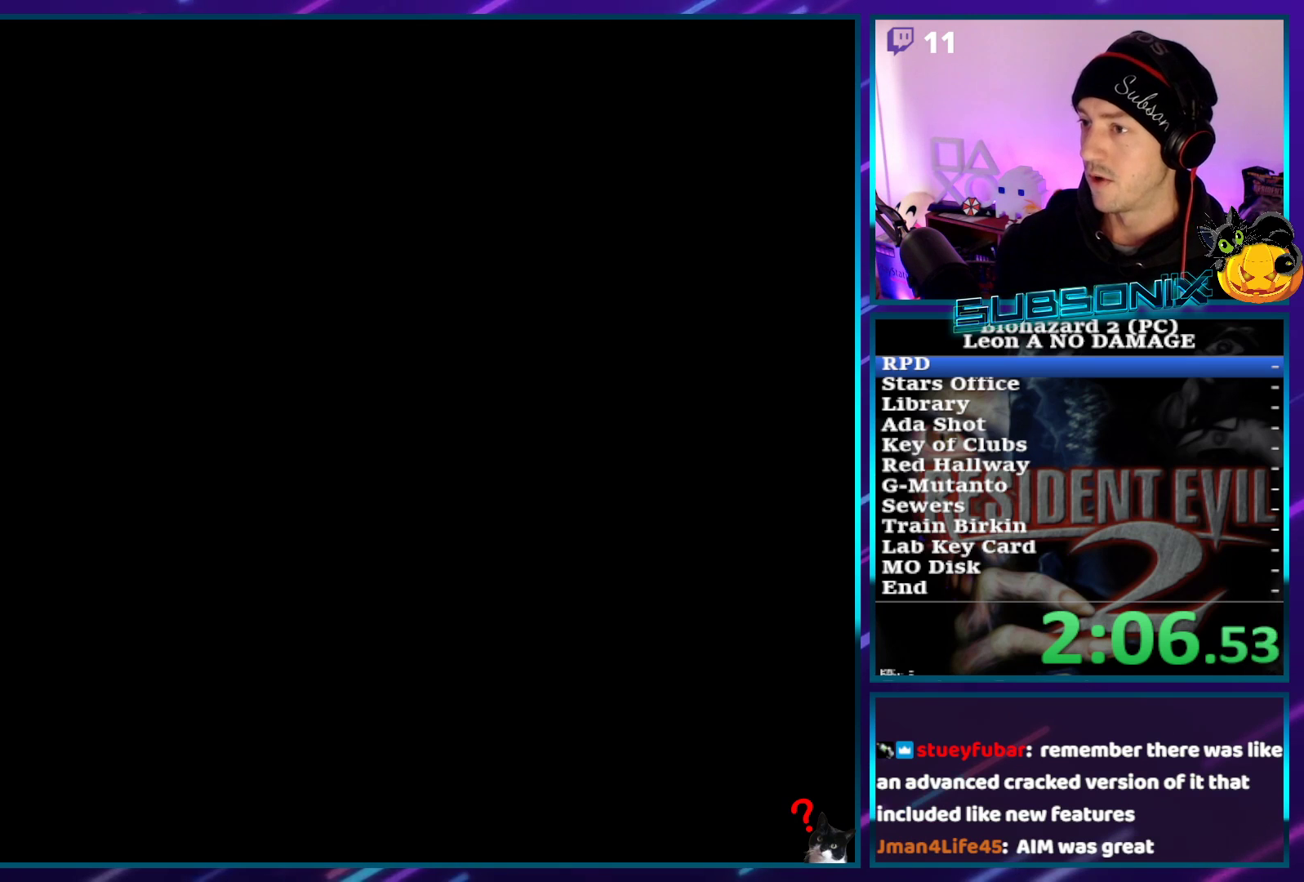
{"buttons": ["SQUARE", "DPAD_UP"], "left_stick": "center", "right_stick": "center", "events": []}
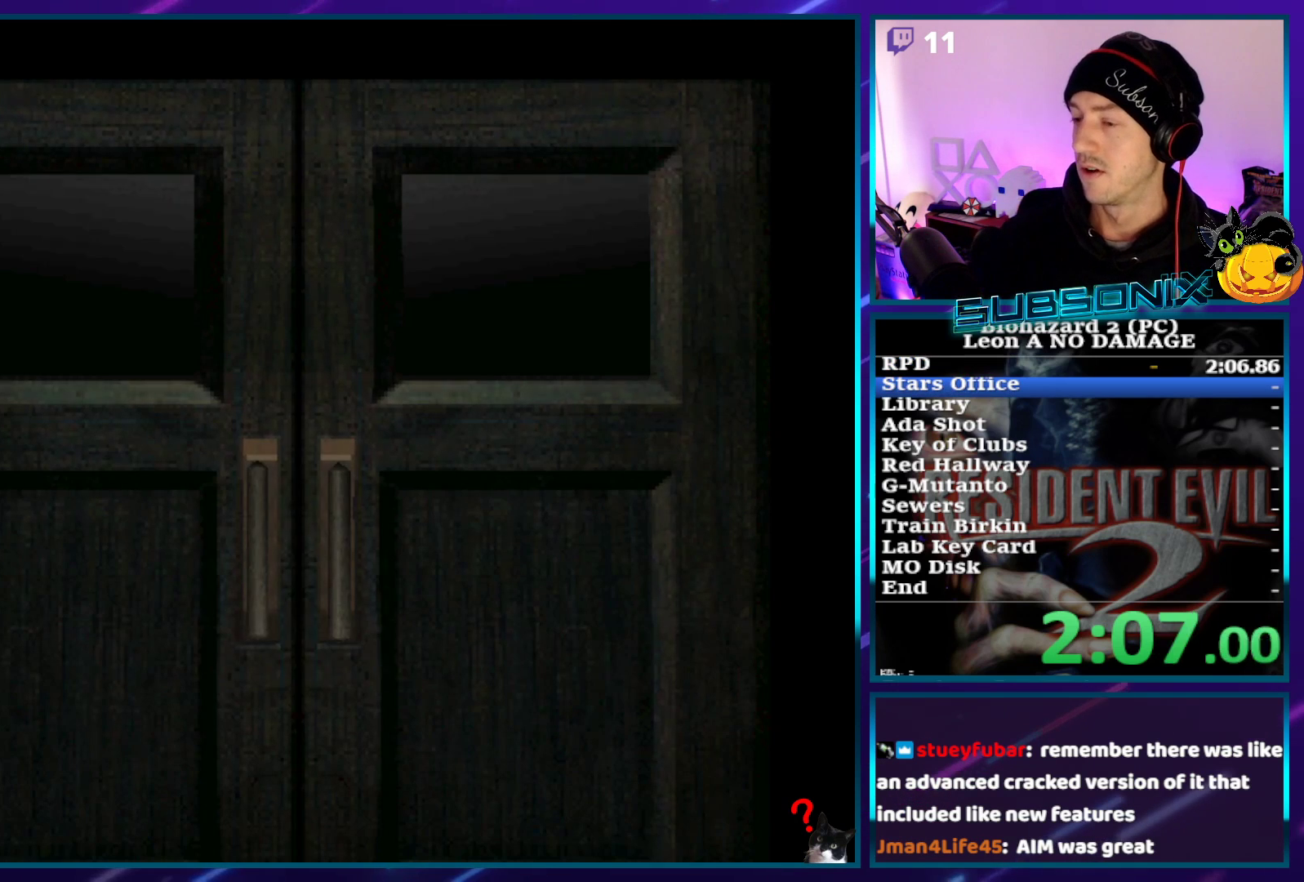
{"buttons": ["SQUARE", "DPAD_UP"], "left_stick": "center", "right_stick": "center", "events": []}
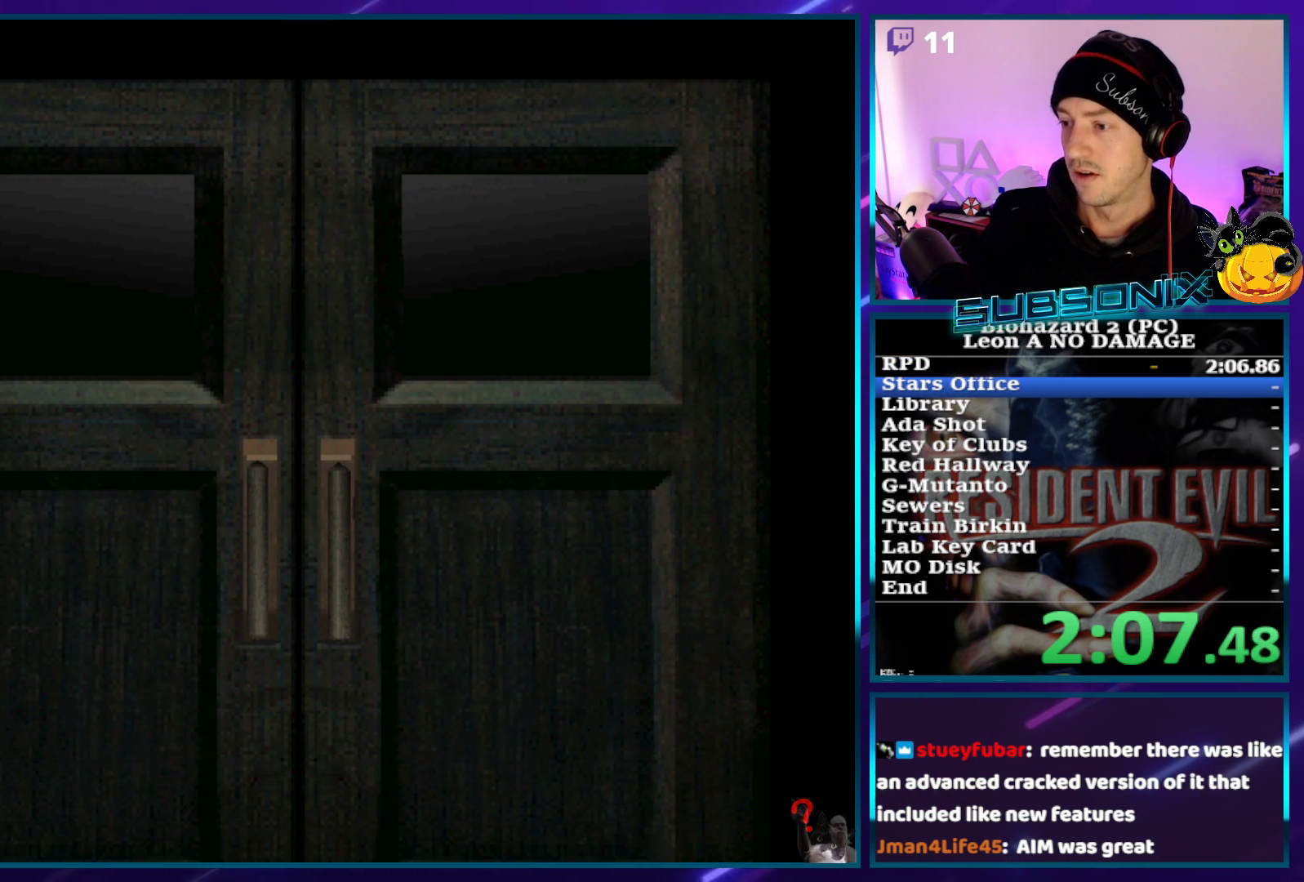
{"buttons": ["SQUARE", "DPAD_UP"], "left_stick": "center", "right_stick": "center", "events": []}
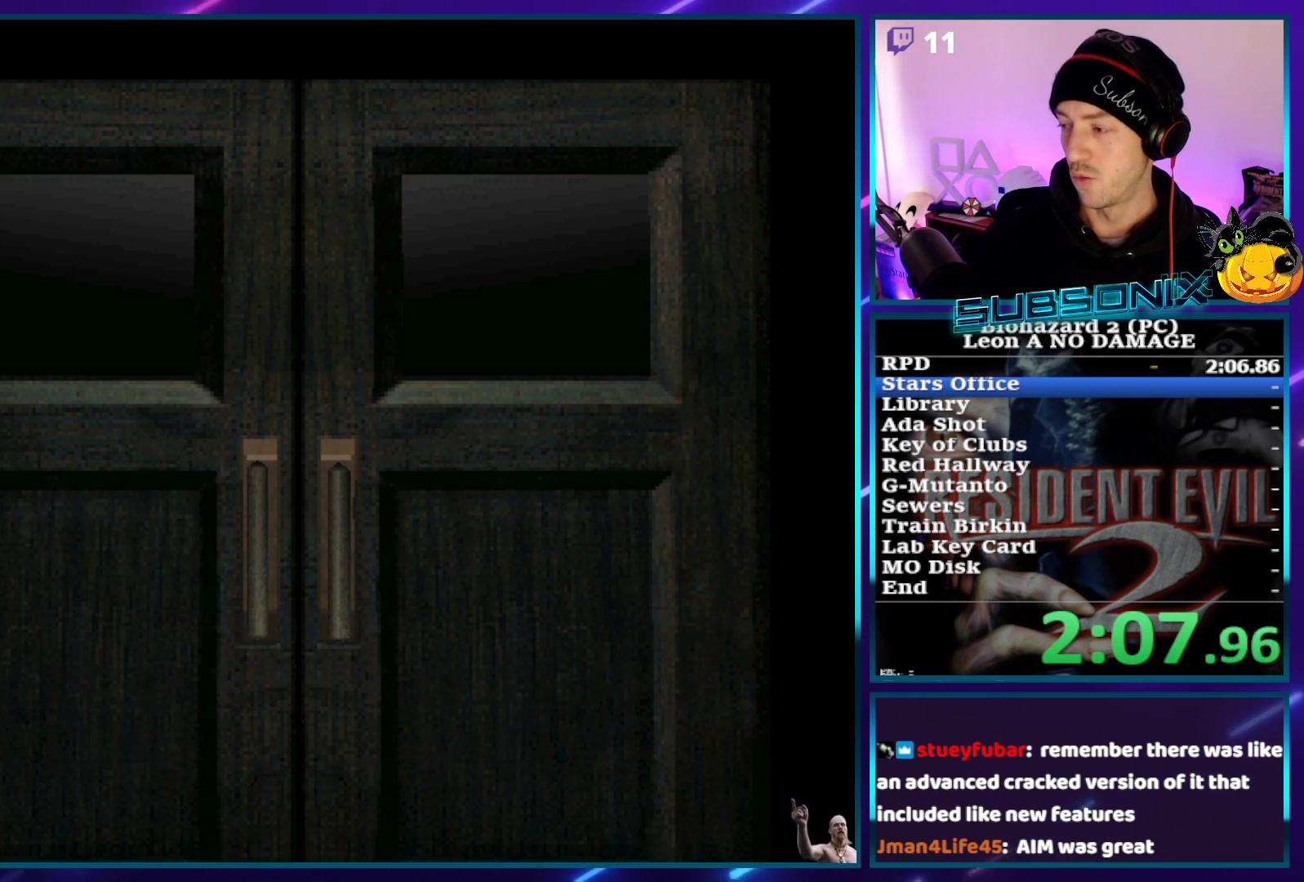
{"buttons": ["SQUARE", "DPAD_UP"], "left_stick": "center", "right_stick": "center", "events": [[183, "CROSS", "down"], [467, "CROSS", "up"]]}
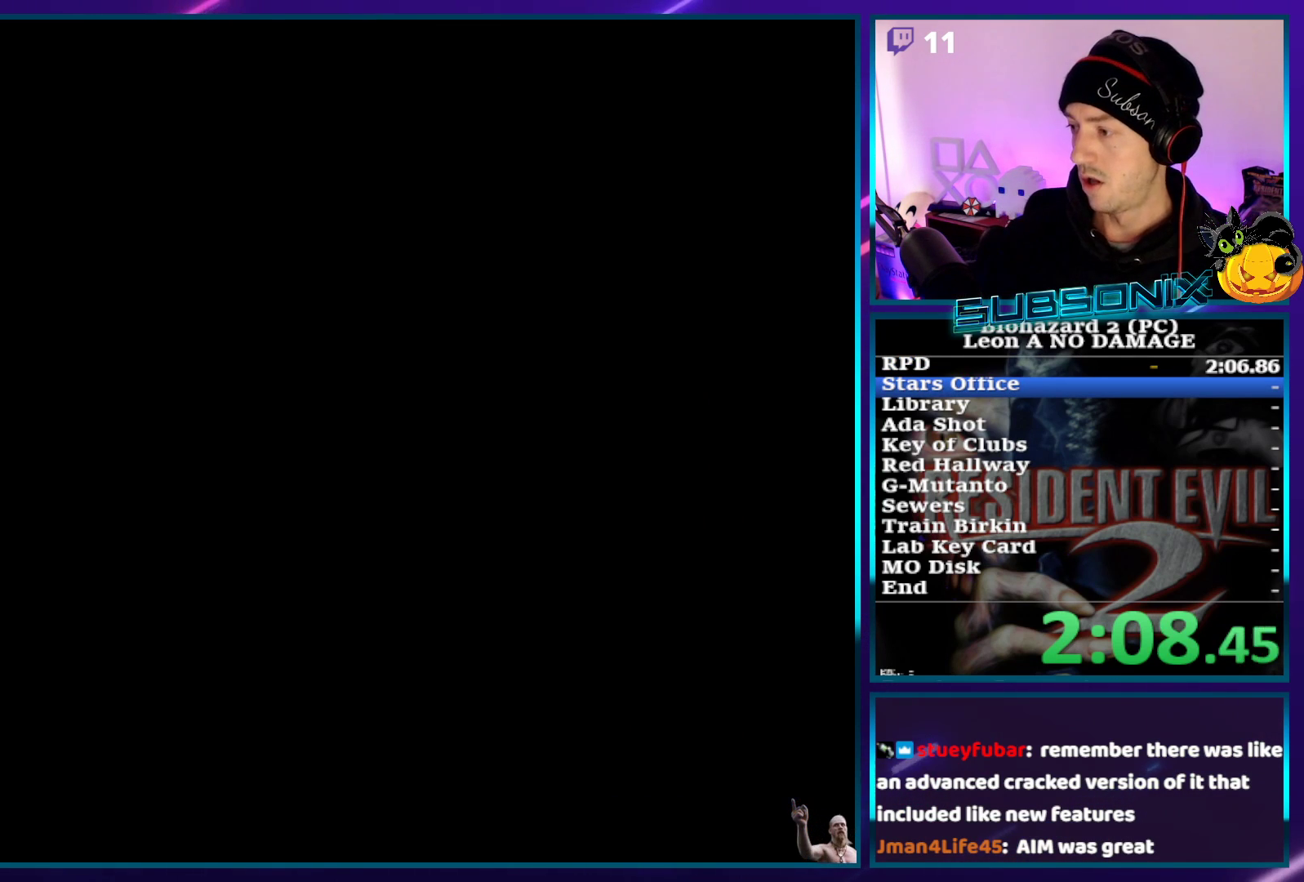
{"buttons": ["SQUARE", "DPAD_UP"], "left_stick": "center", "right_stick": "center", "events": [[233, "CROSS", "down"], [367, "CROSS", "up"]]}
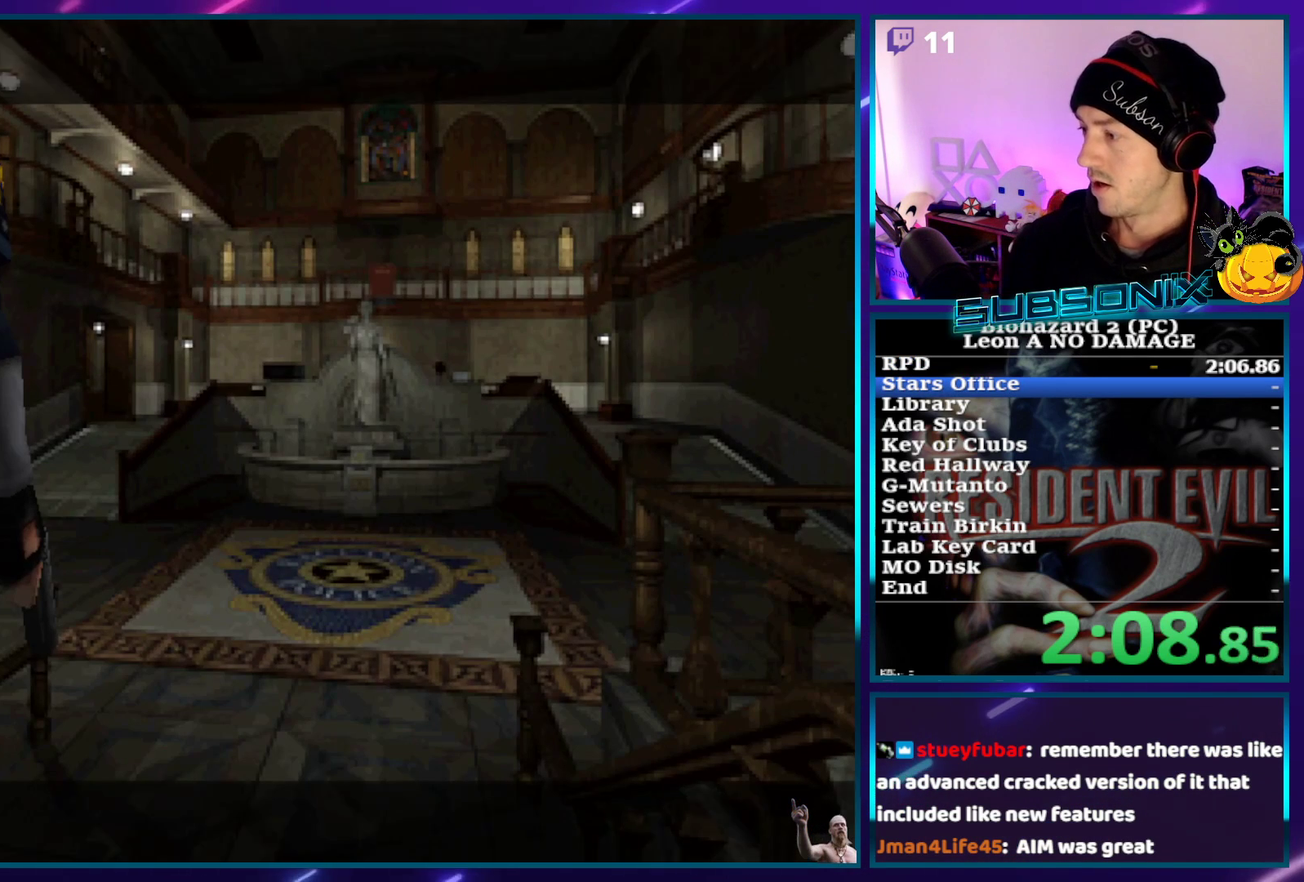
{"buttons": ["SQUARE", "DPAD_UP"], "left_stick": "center", "right_stick": "center", "events": []}
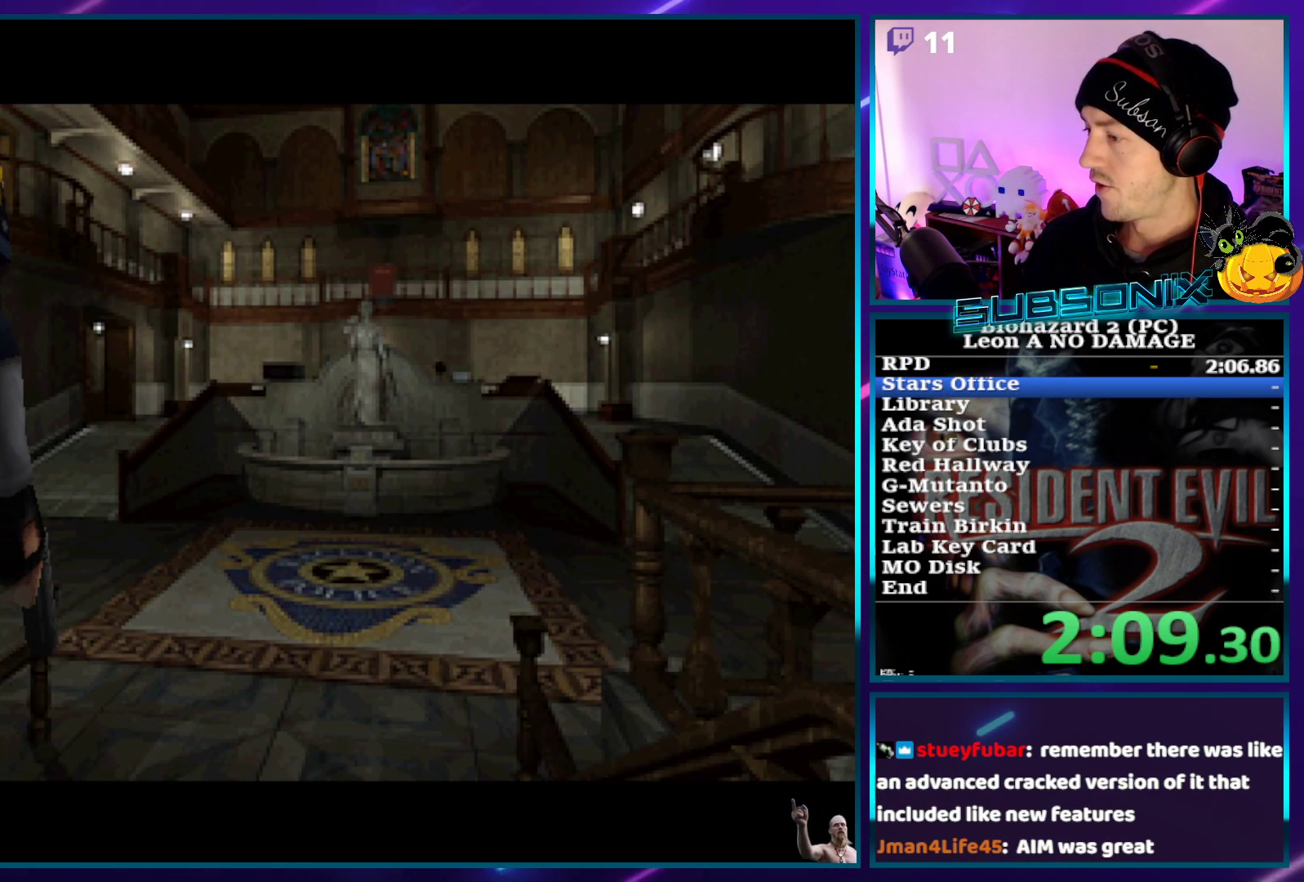
{"buttons": ["SQUARE", "DPAD_UP"], "left_stick": "center", "right_stick": "center", "events": []}
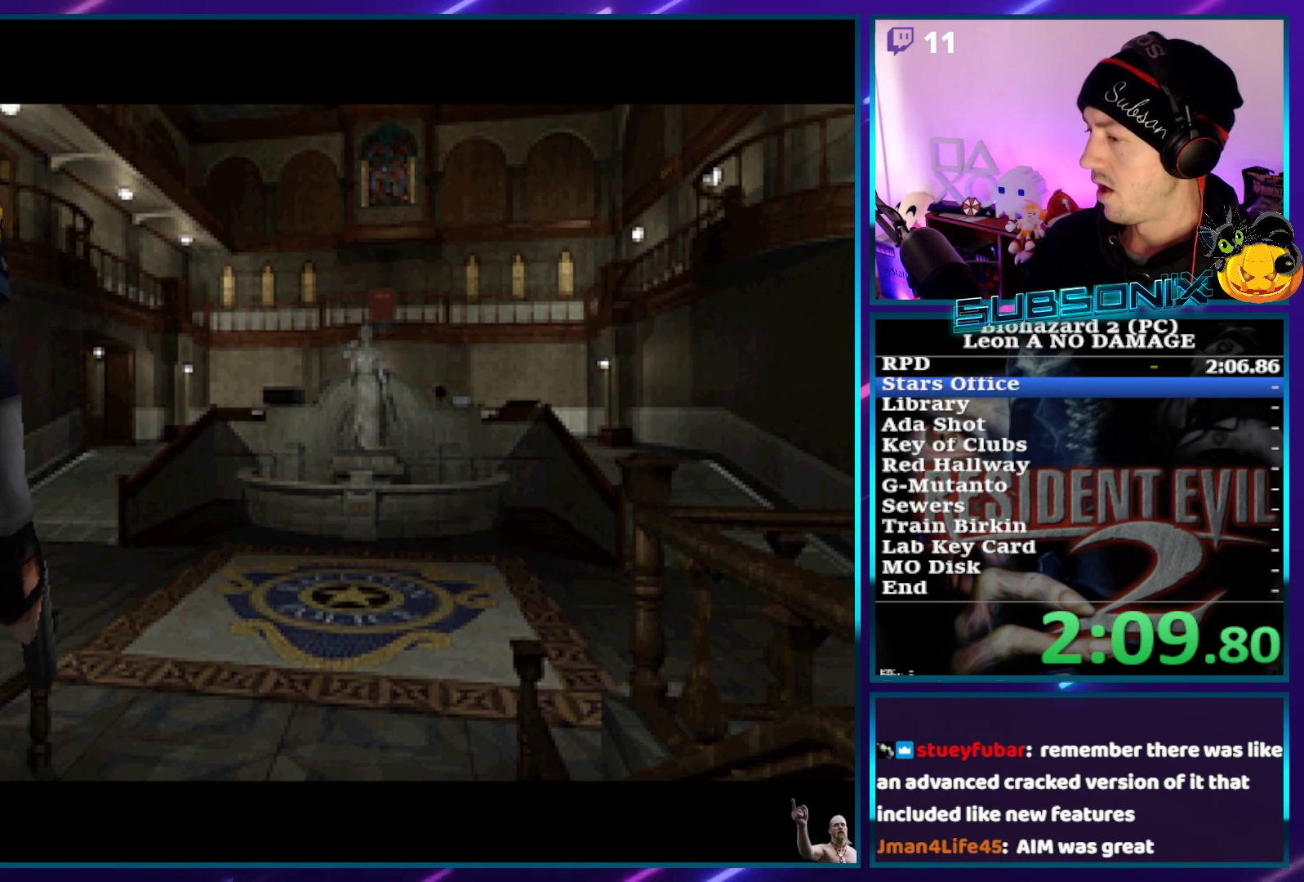
{"buttons": ["SQUARE", "DPAD_UP"], "left_stick": "center", "right_stick": "center", "events": []}
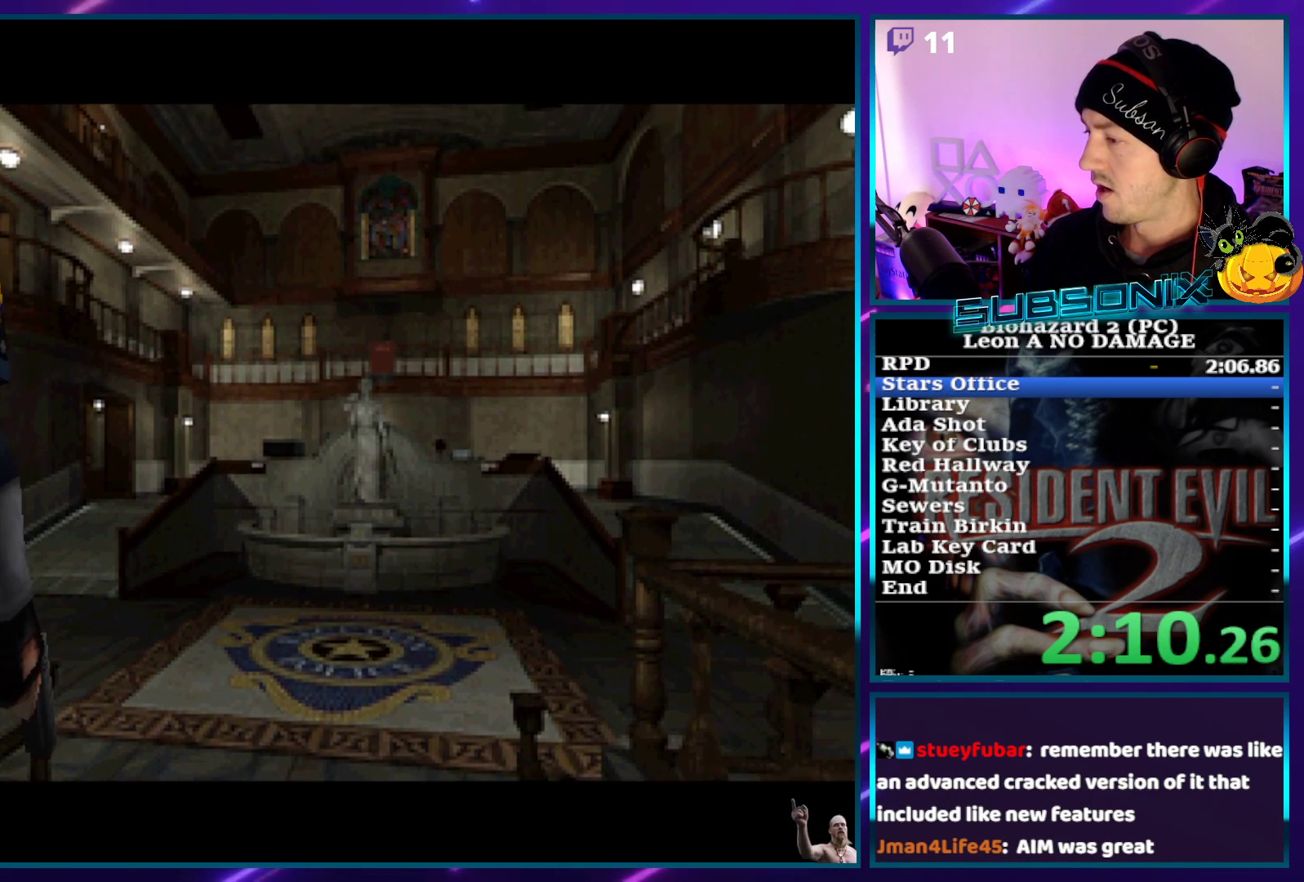
{"buttons": ["SQUARE", "DPAD_UP"], "left_stick": "center", "right_stick": "center", "events": [[267, "DPAD_UP", "up"], [433, "DPAD_UP", "down"]]}
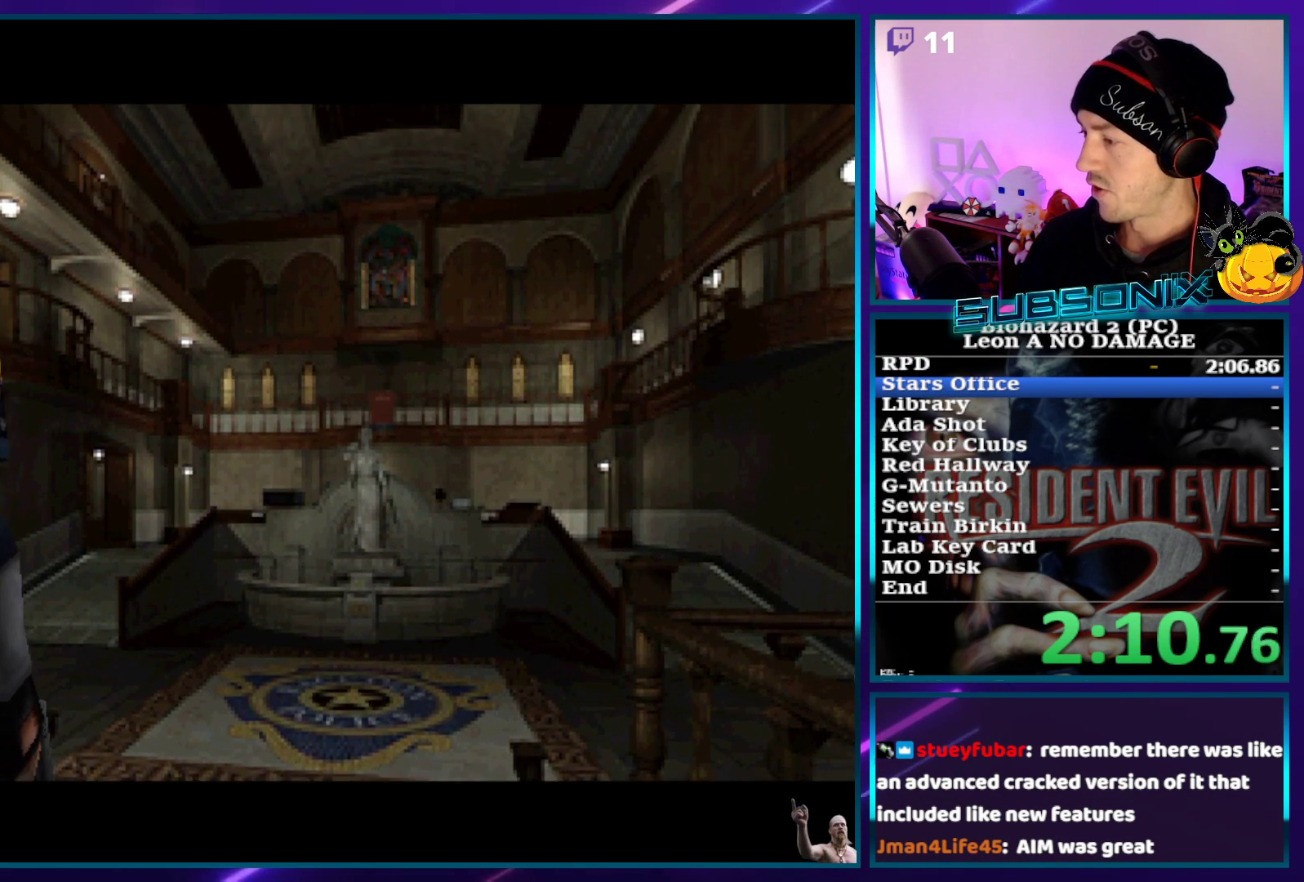
{"buttons": ["SQUARE", "DPAD_UP"], "left_stick": "center", "right_stick": "center", "events": []}
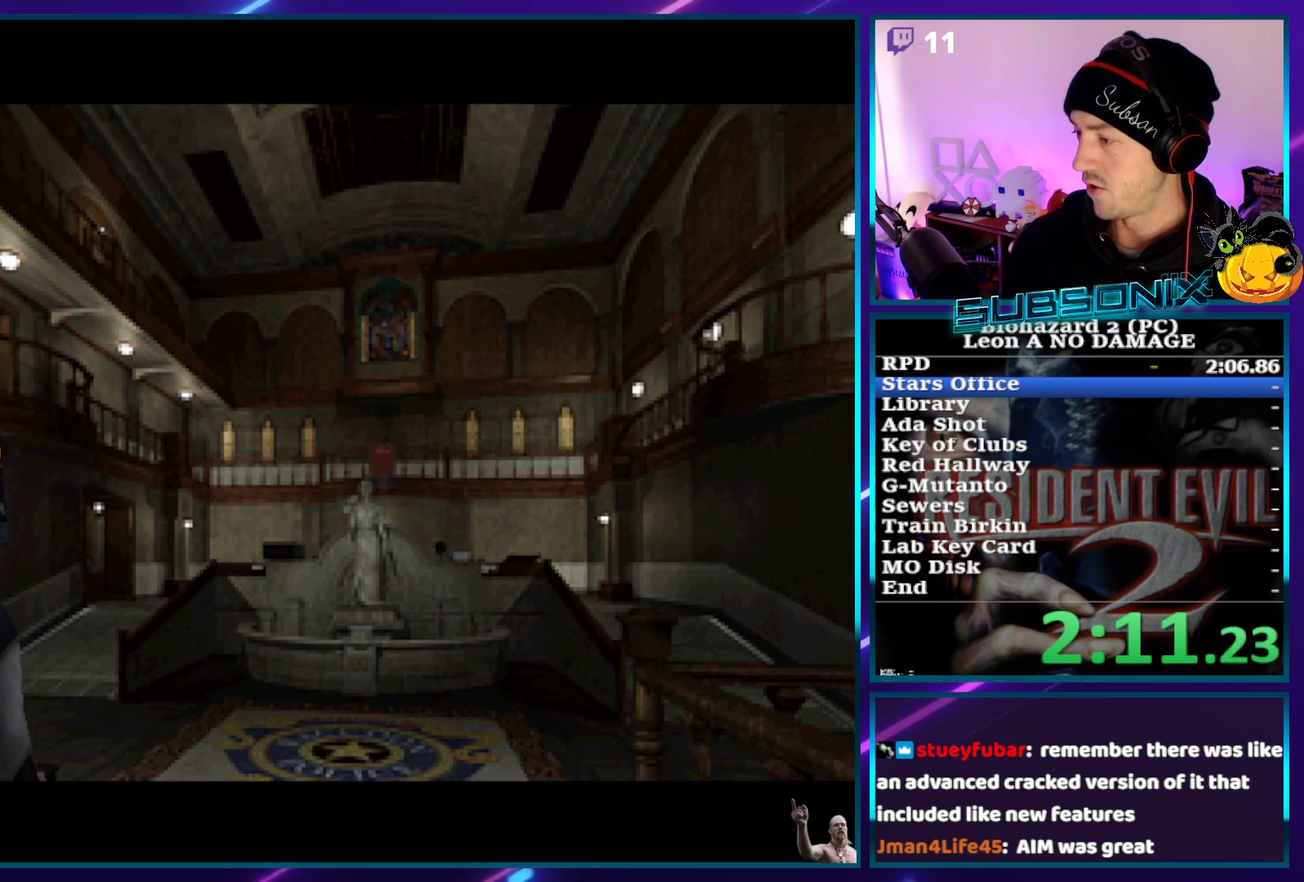
{"buttons": ["SQUARE", "DPAD_UP"], "left_stick": "center", "right_stick": "center", "events": []}
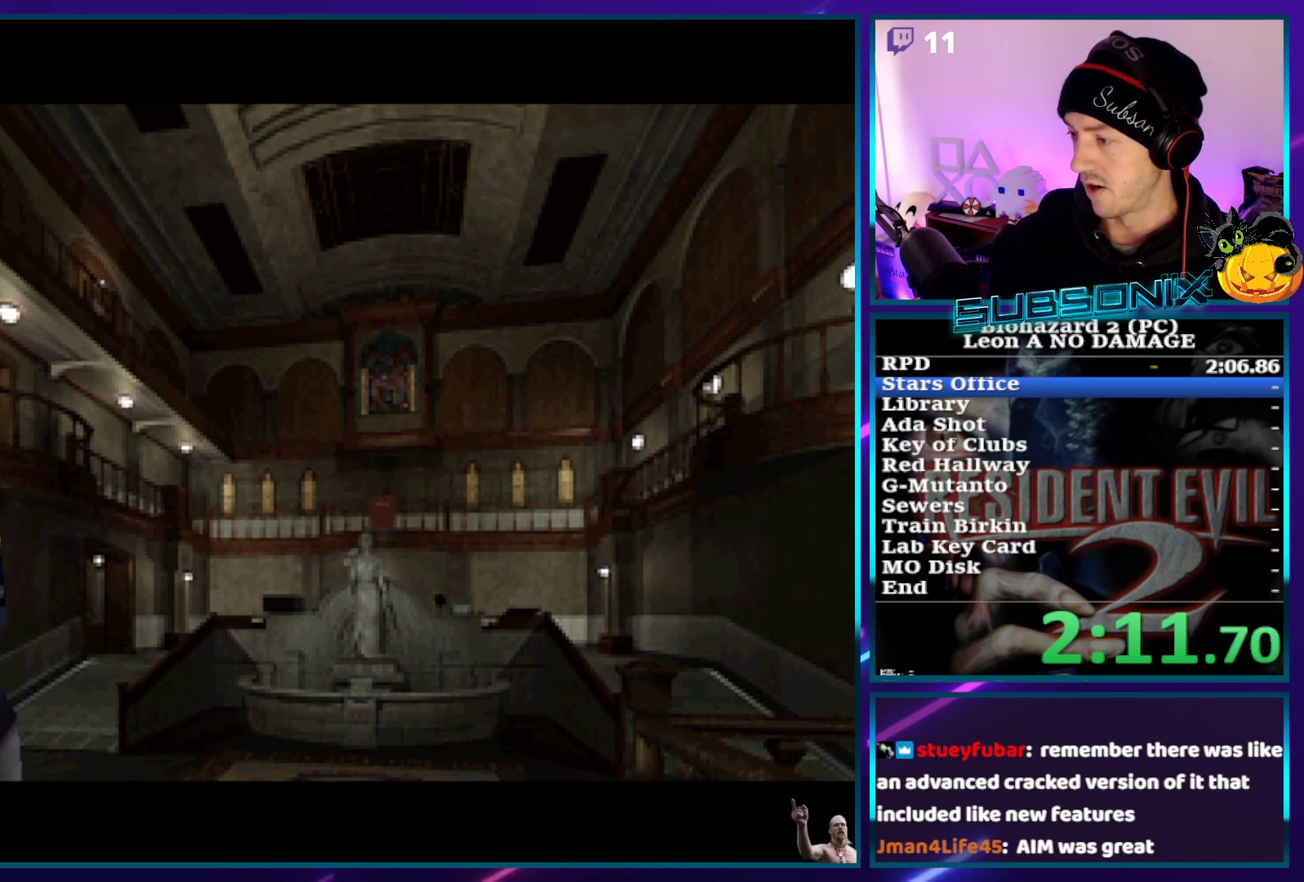
{"buttons": ["SQUARE", "DPAD_UP"], "left_stick": "center", "right_stick": "center", "events": []}
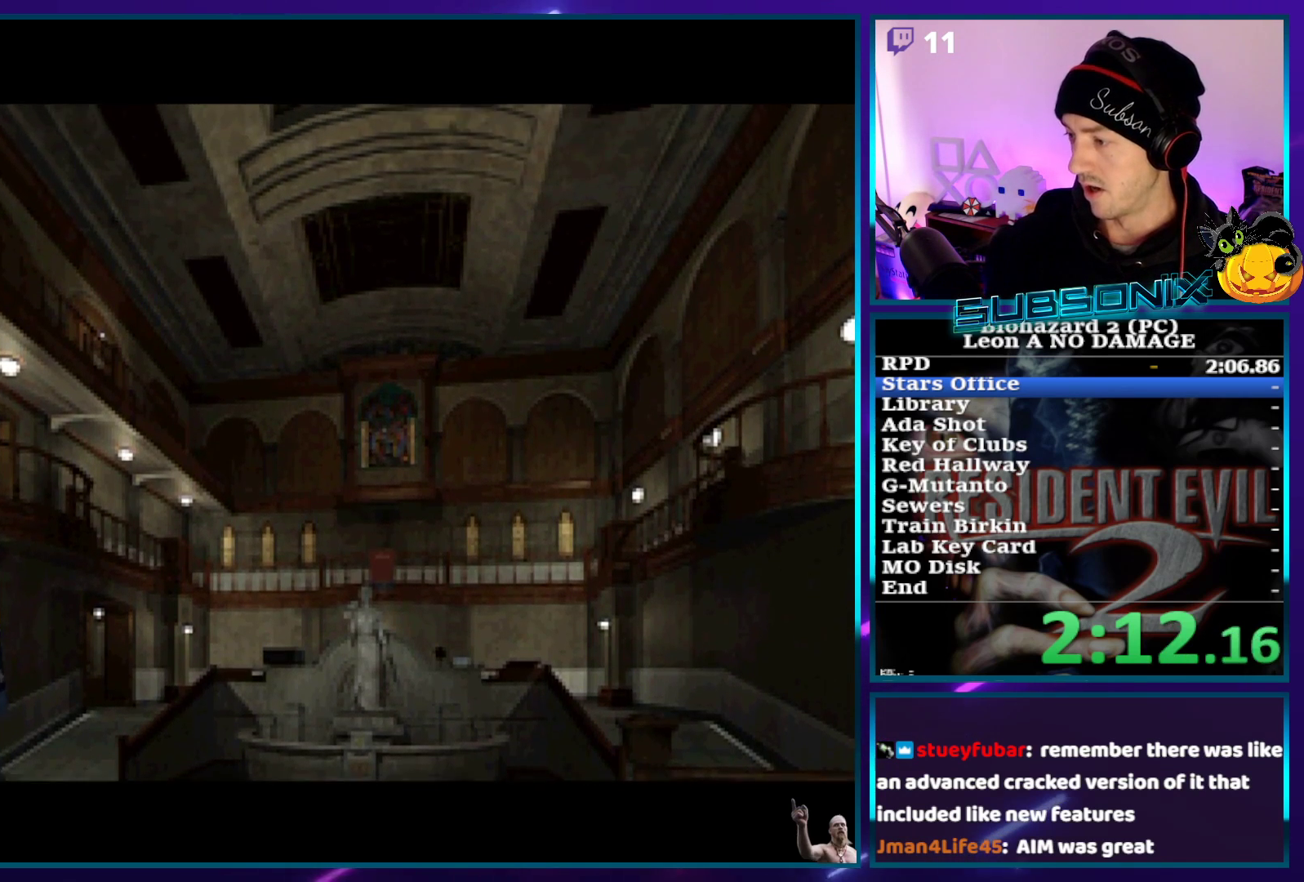
{"buttons": ["CROSS", "SQUARE", "DPAD_UP"], "left_stick": "center", "right_stick": "center", "events": [[67, "CROSS", "down"], [350, "DPAD_LEFT", "down"], [483, "DPAD_LEFT", "up"]]}
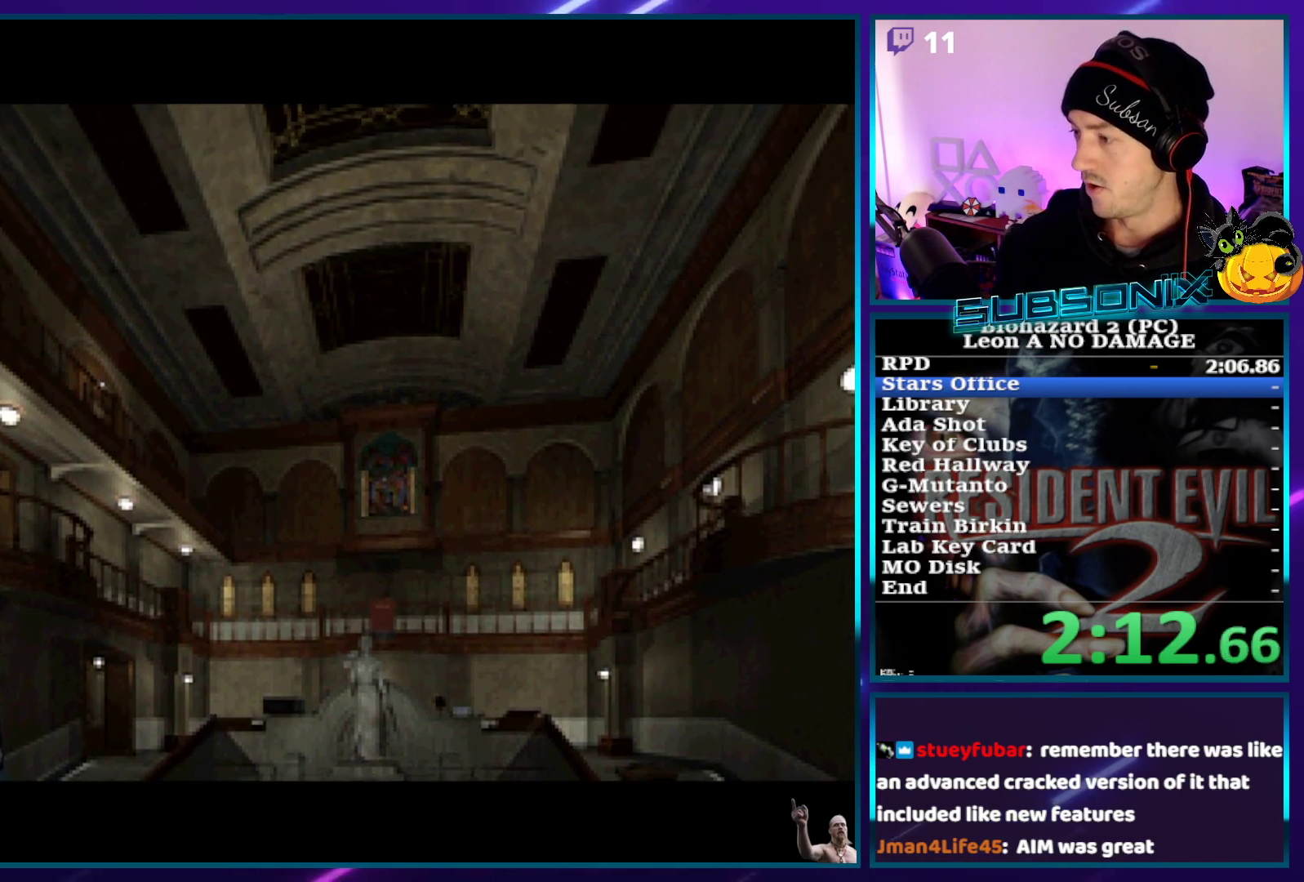
{"buttons": ["CROSS", "SQUARE", "DPAD_UP"], "left_stick": "center", "right_stick": "center", "events": [[150, "DPAD_LEFT", "down"], [267, "DPAD_LEFT", "up"], [417, "DPAD_LEFT", "down"], [483, "DPAD_LEFT", "up"]]}
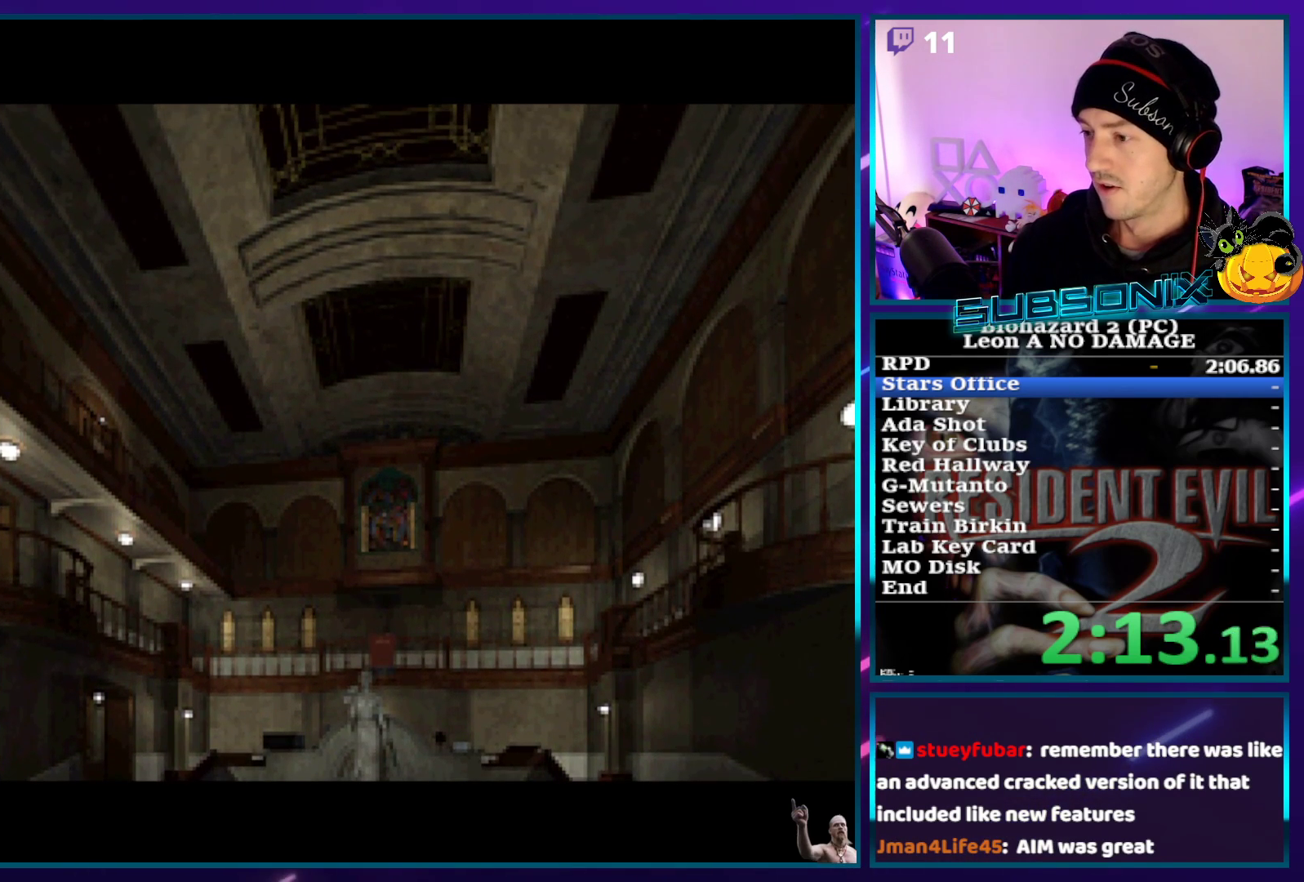
{"buttons": ["CROSS", "SQUARE", "DPAD_UP"], "left_stick": "center", "right_stick": "center", "events": [[117, "DPAD_LEFT", "down"], [217, "DPAD_LEFT", "up"]]}